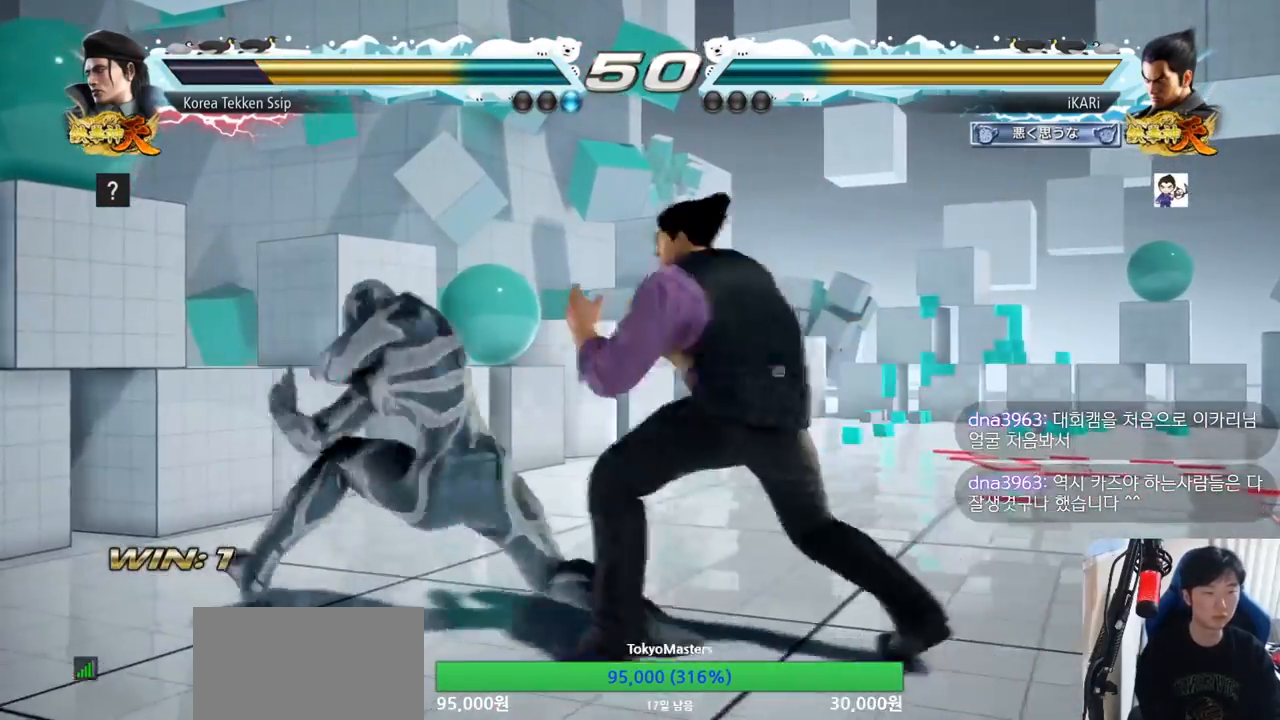
Gameplay with a controller (arcade stick); each line is a JSON object with the inputs held at the frame after it. "events" lists button and stick changes between this image and that frame as [ms after this image, input, new state], when the widget could be followed in between. Not read: L3 R3.
{"buttons": [], "left_stick": "center", "events": [[17, "TRIANGLE", "up"], [50, "left_stick", "center"]]}
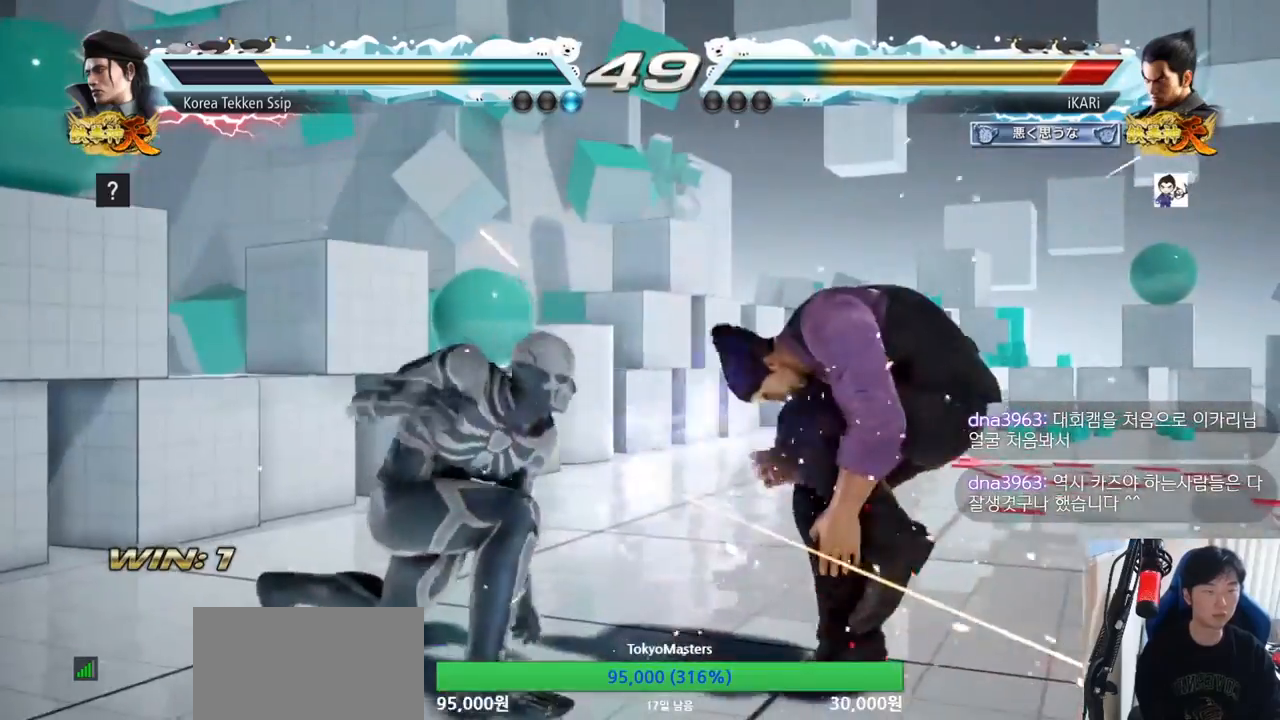
{"buttons": [], "left_stick": "center", "events": [[200, "left_stick", "right"], [500, "left_stick", "center"]]}
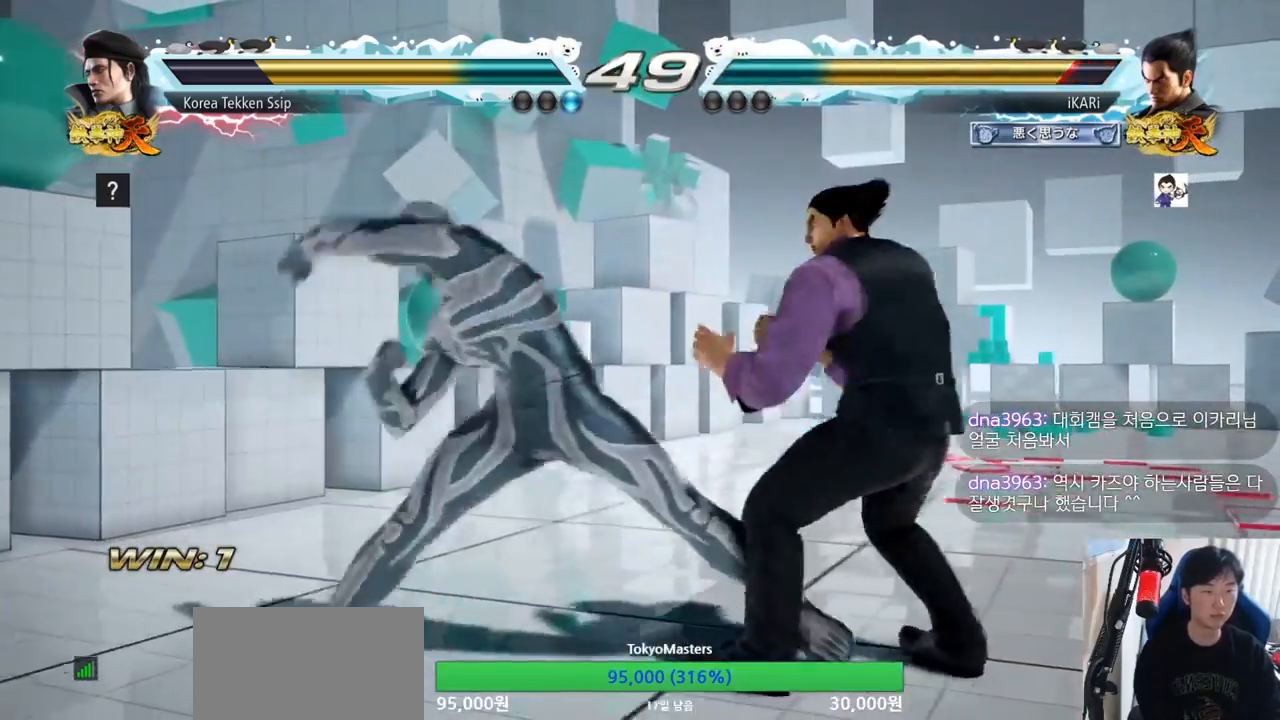
{"buttons": [], "left_stick": "center", "events": [[134, "left_stick", "right"], [334, "left_stick", "center"]]}
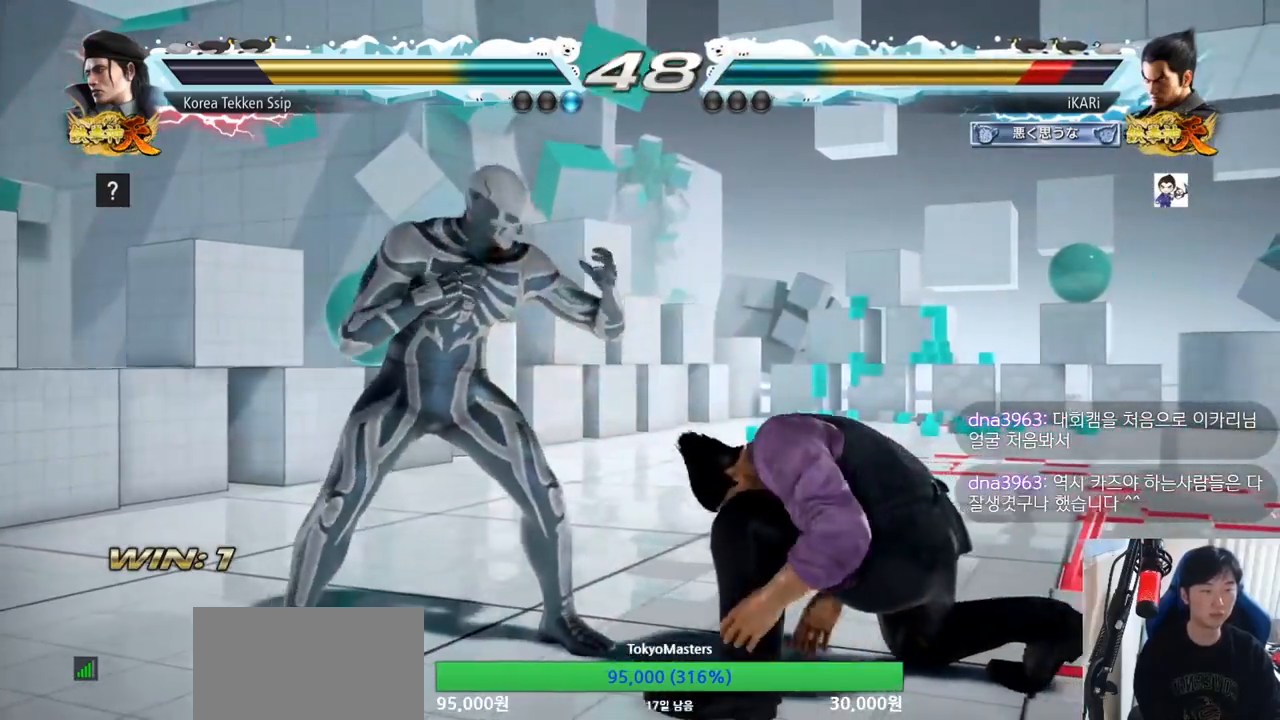
{"buttons": [], "left_stick": "center", "events": [[133, "left_stick", "right"], [183, "left_stick", "center"], [233, "left_stick", "right"], [433, "left_stick", "center"]]}
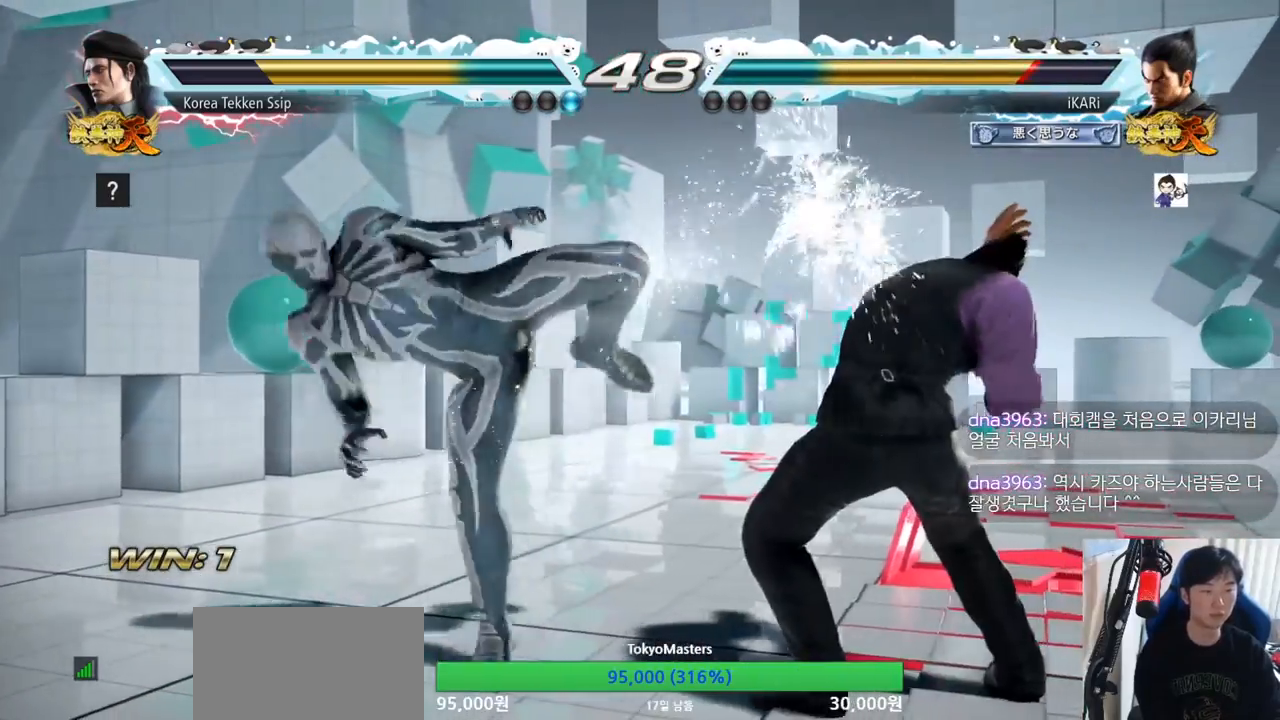
{"buttons": [], "left_stick": "center", "events": [[317, "CROSS", "down"], [384, "CROSS", "up"]]}
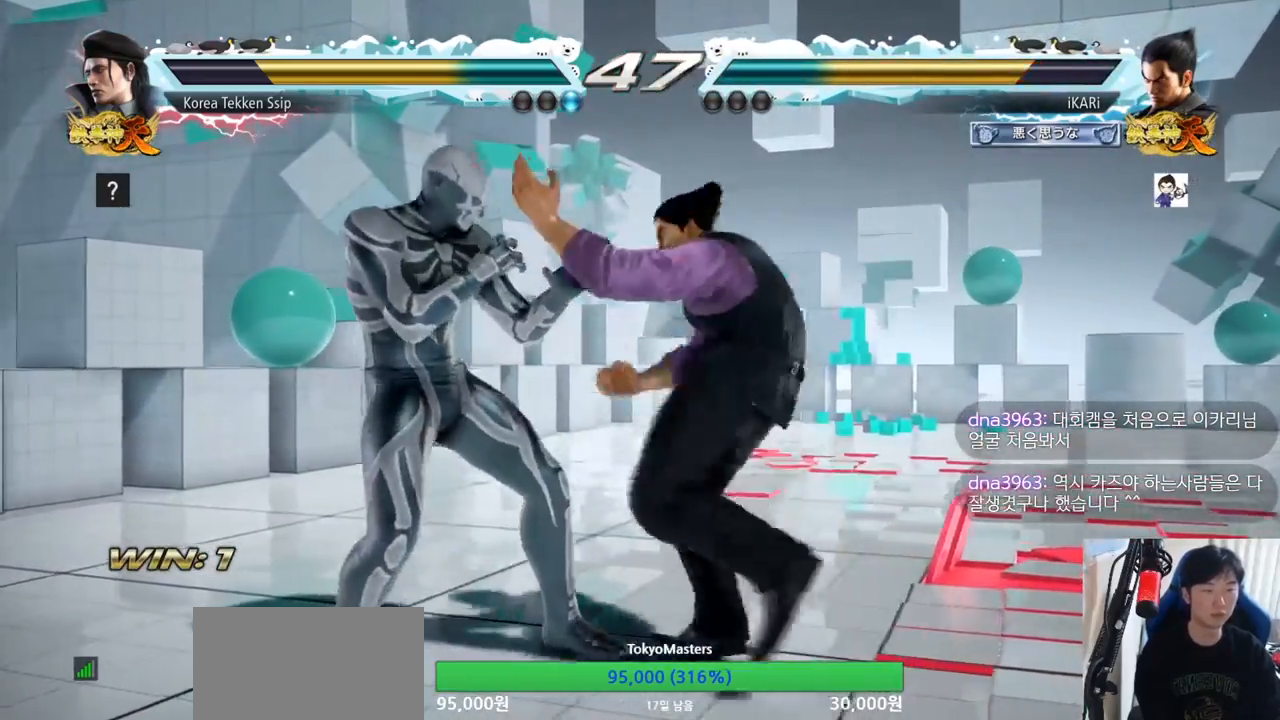
{"buttons": [], "left_stick": "right", "events": [[367, "left_stick", "right"], [433, "left_stick", "center"], [500, "left_stick", "right"]]}
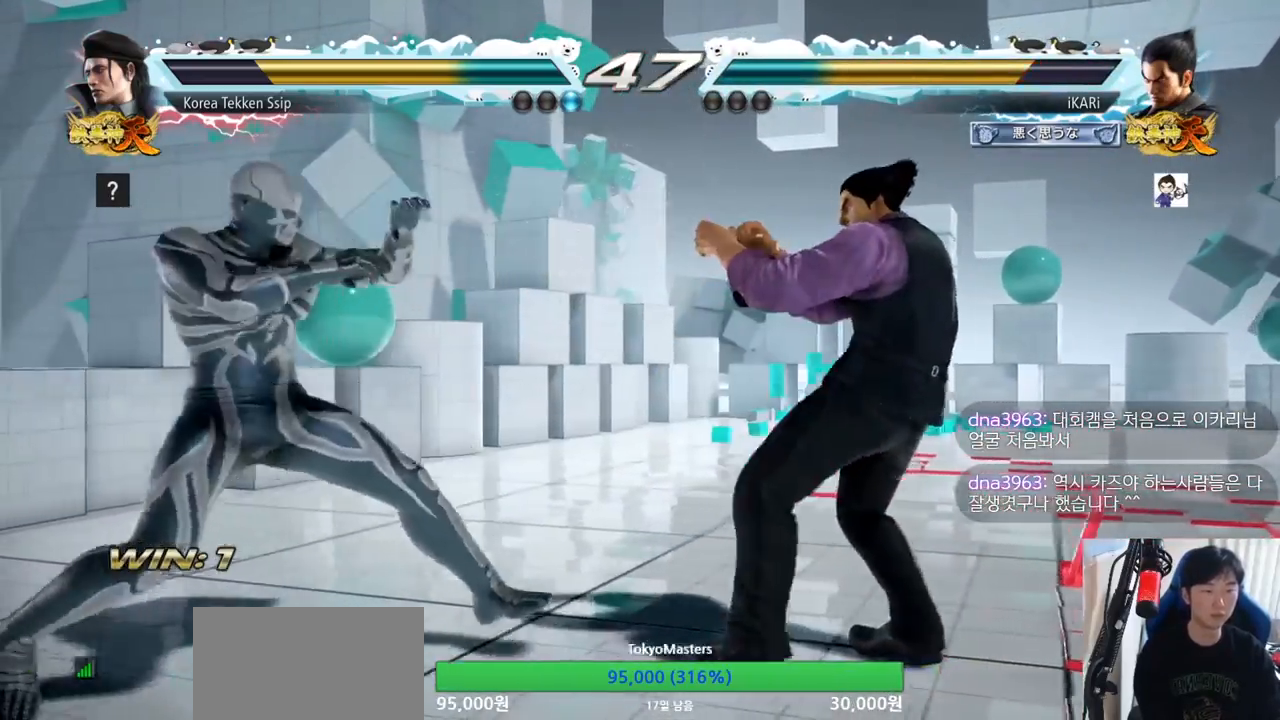
{"buttons": [], "left_stick": "left", "events": [[84, "left_stick", "center"], [184, "left_stick", "down"], [334, "left_stick", "left"]]}
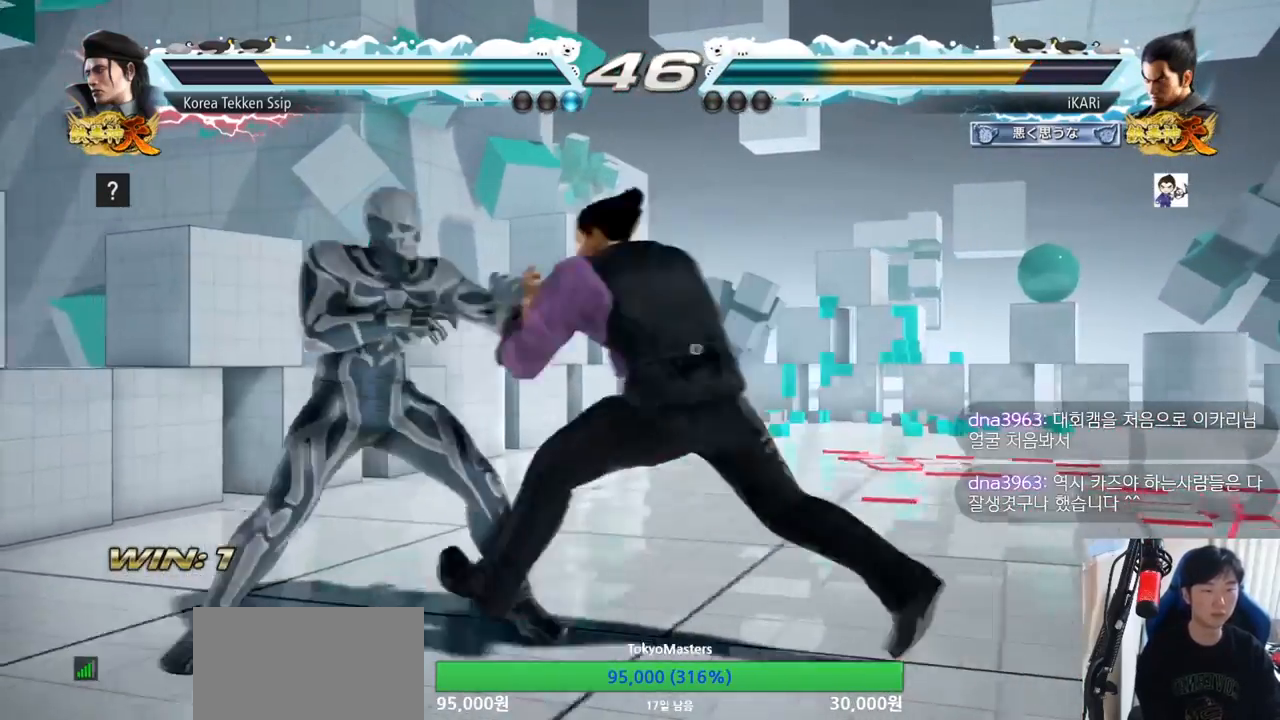
{"buttons": [], "left_stick": "left", "events": [[50, "CROSS", "down"], [100, "CROSS", "up"], [116, "TRIANGLE", "down"], [183, "TRIANGLE", "up"], [233, "TRIANGLE", "down"], [283, "TRIANGLE", "up"], [283, "left_stick", "center"], [350, "left_stick", "left"]]}
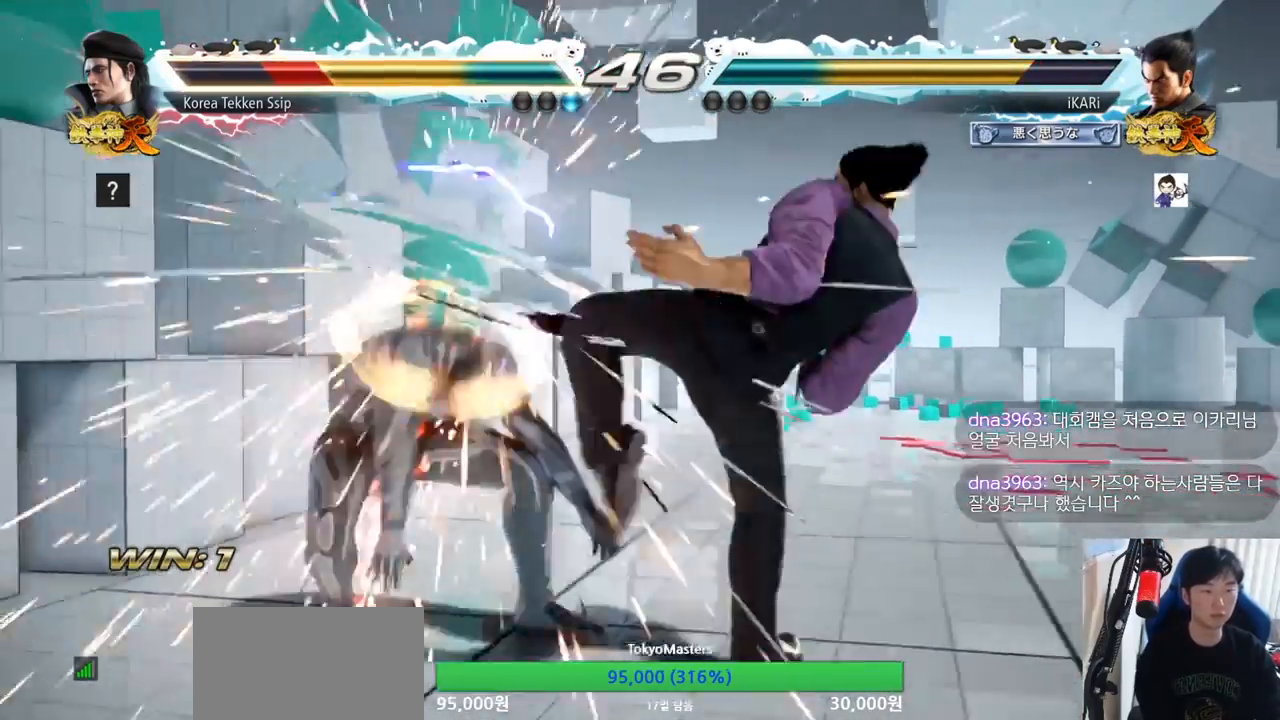
{"buttons": [], "left_stick": "down-left", "events": [[250, "left_stick", "down-left"], [334, "SQUARE", "down"], [401, "SQUARE", "up"]]}
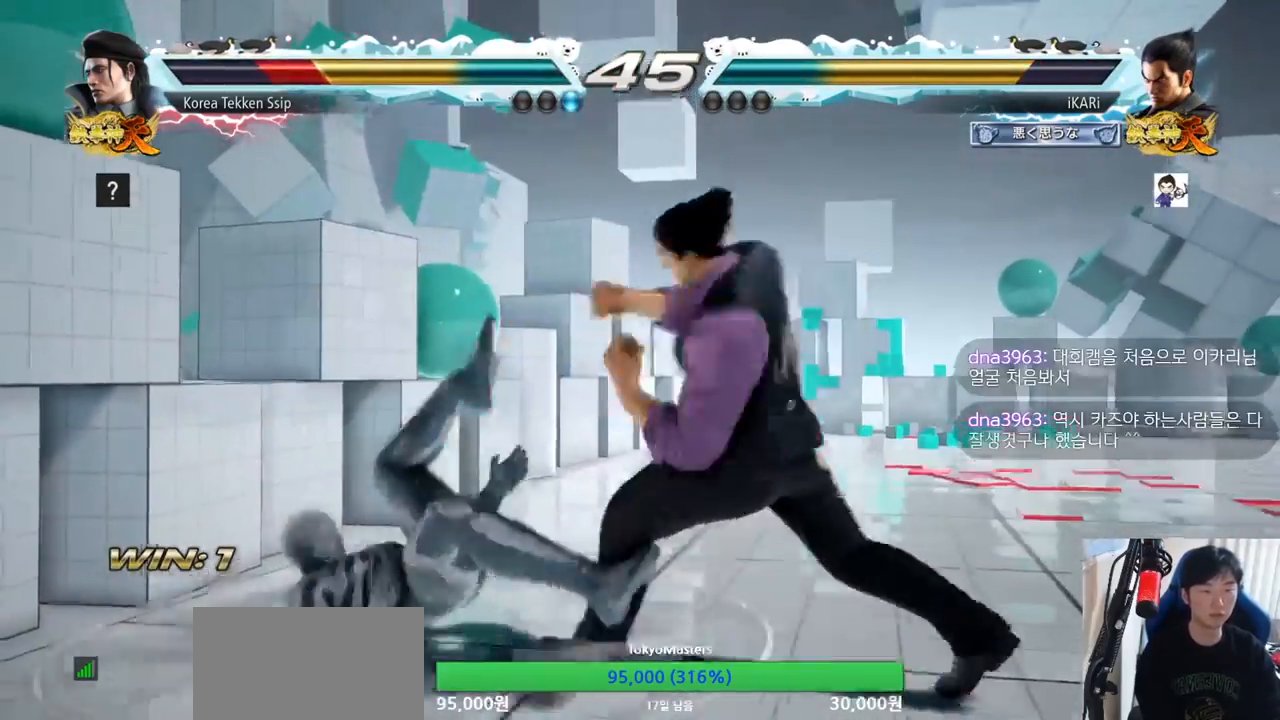
{"buttons": [], "left_stick": "down-left", "events": [[183, "left_stick", "left"], [433, "left_stick", "down-left"]]}
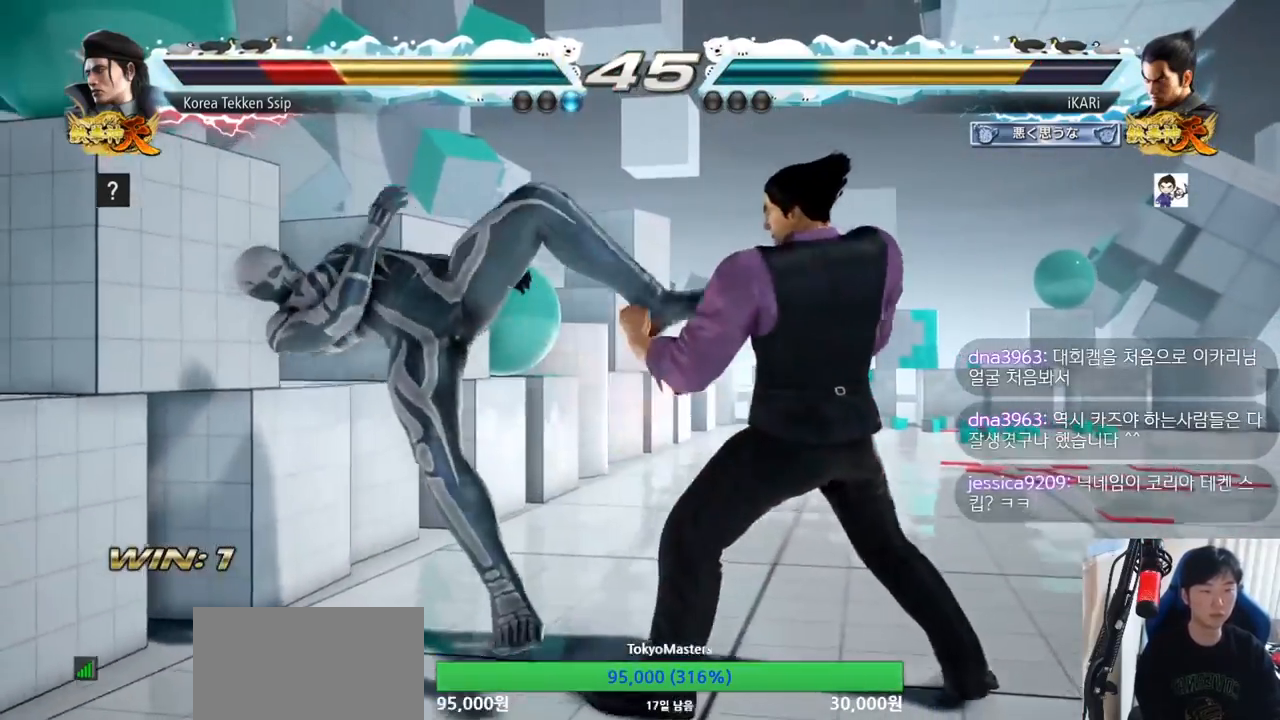
{"buttons": [], "left_stick": "down-left", "events": [[50, "SQUARE", "down"], [134, "SQUARE", "up"], [267, "CIRCLE", "down"], [334, "CIRCLE", "up"], [417, "TRIANGLE", "down"], [451, "TRIANGLE", "up"]]}
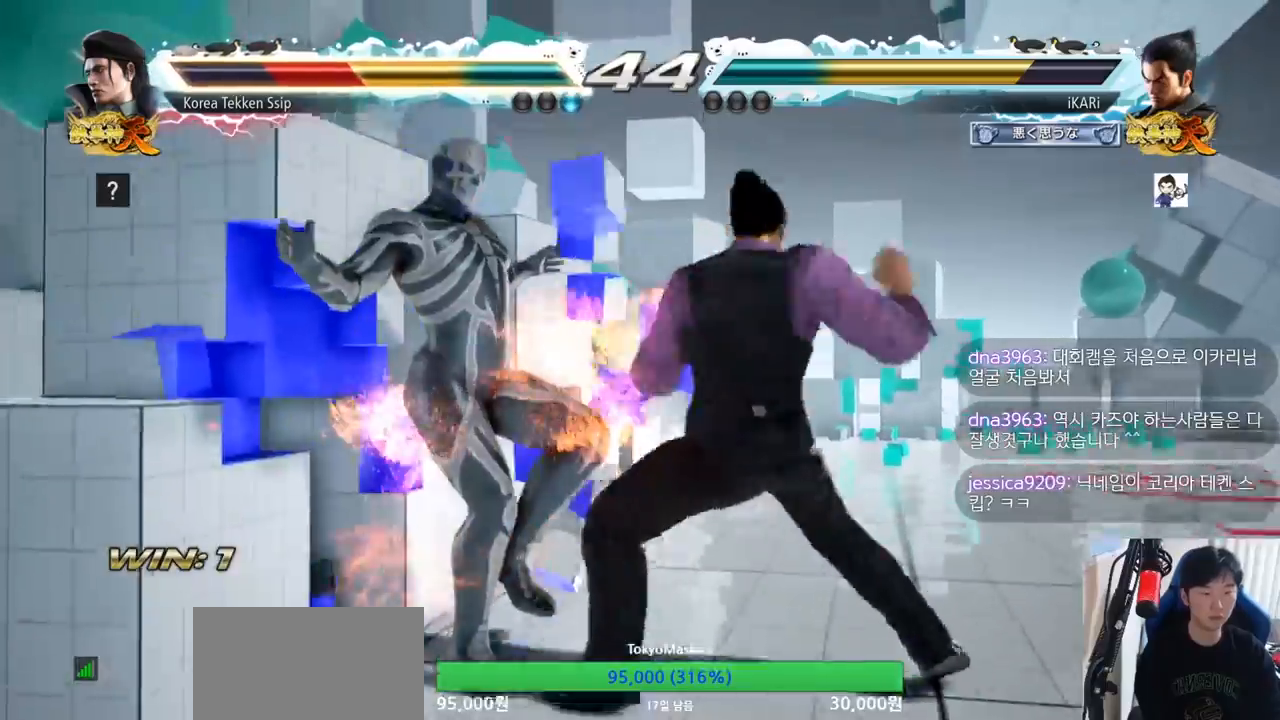
{"buttons": [], "left_stick": "center", "events": [[16, "TRIANGLE", "down"], [50, "TRIANGLE", "up"], [100, "TRIANGLE", "down"], [150, "TRIANGLE", "up"], [150, "left_stick", "center"], [200, "TRIANGLE", "down"], [300, "TRIANGLE", "up"]]}
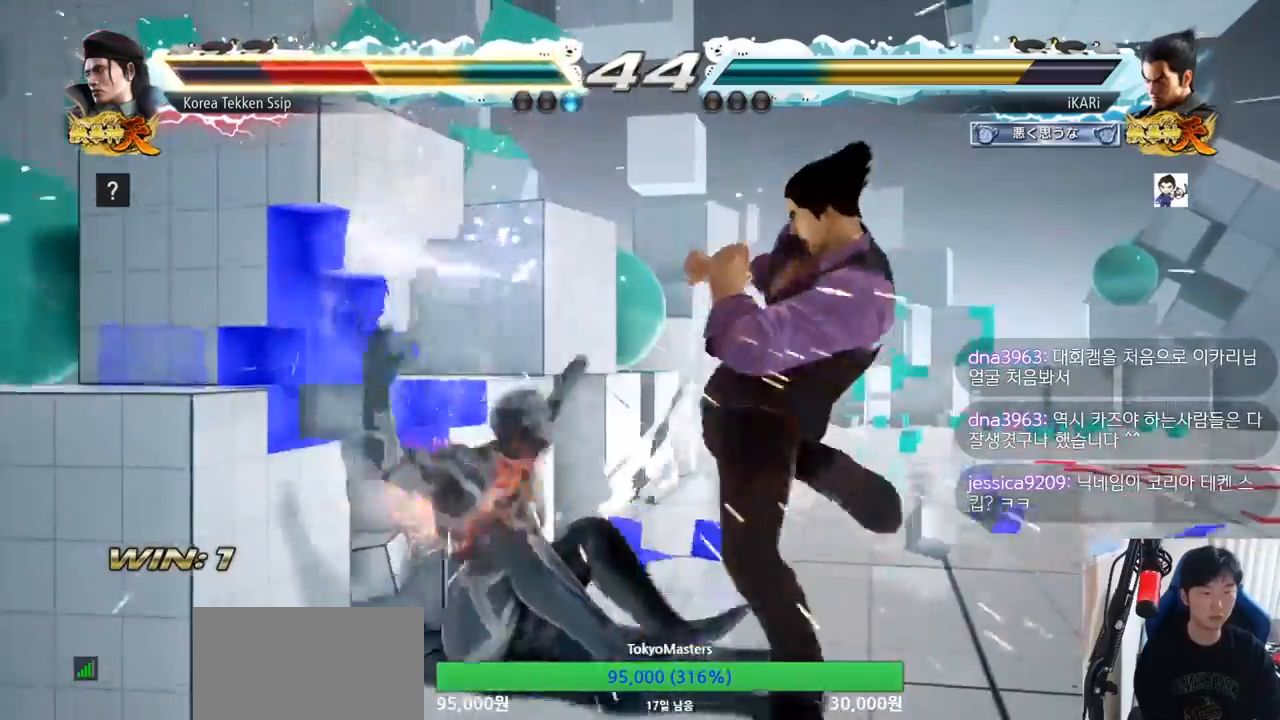
{"buttons": [], "left_stick": "down-left", "events": [[84, "left_stick", "left"], [134, "left_stick", "down"], [184, "left_stick", "left"], [334, "left_stick", "down-left"], [368, "CROSS", "down"], [418, "CROSS", "up"]]}
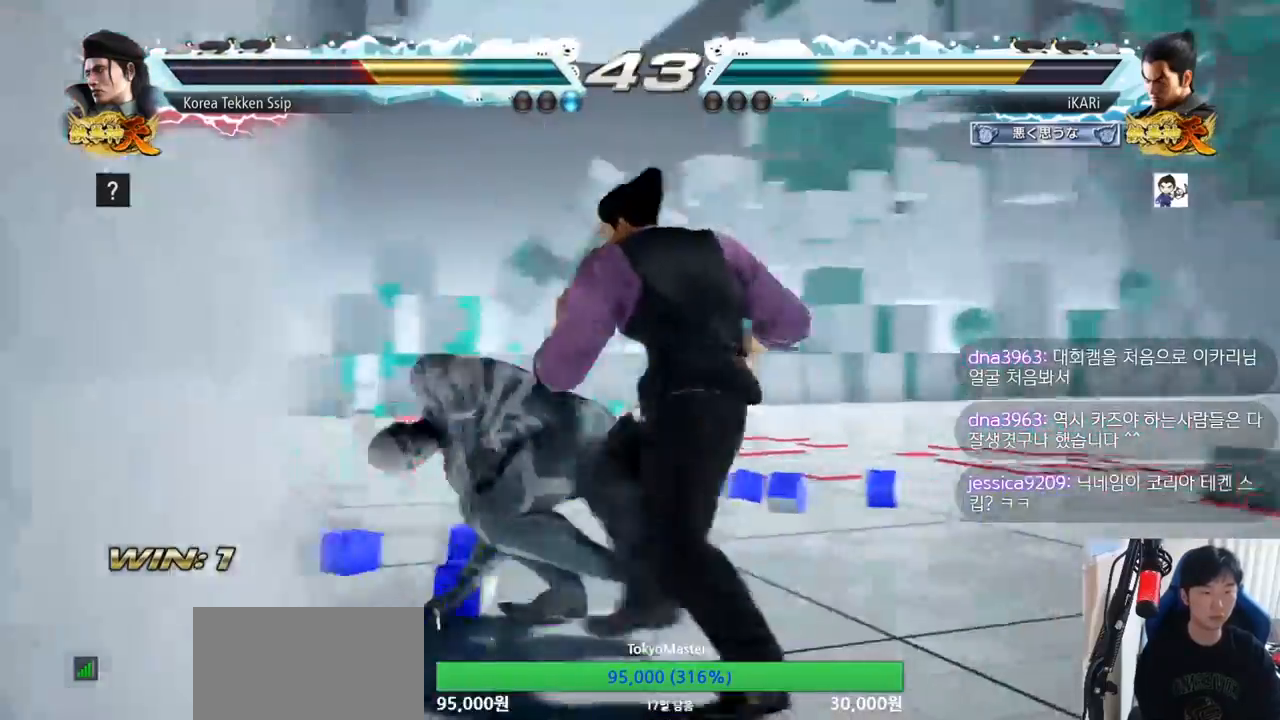
{"buttons": [], "left_stick": "down-left", "events": [[317, "TRIANGLE", "down"], [434, "TRIANGLE", "up"]]}
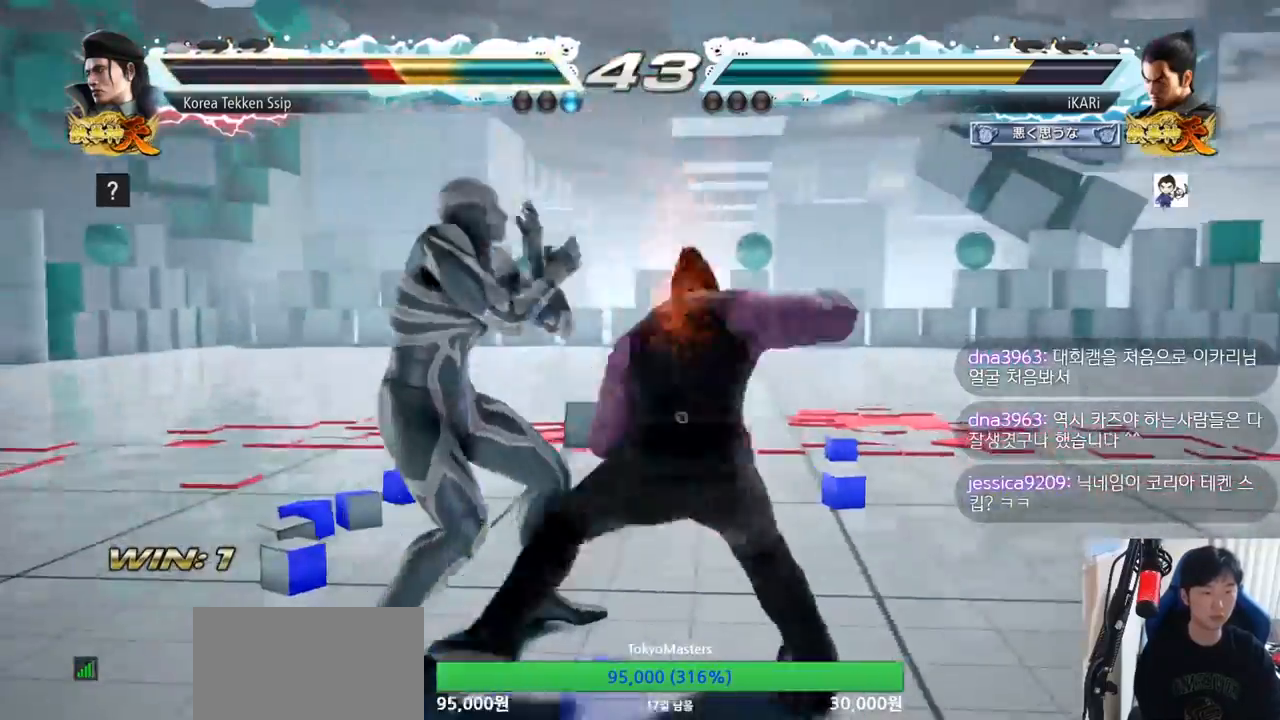
{"buttons": [], "left_stick": "left", "events": [[84, "left_stick", "center"], [251, "left_stick", "left"]]}
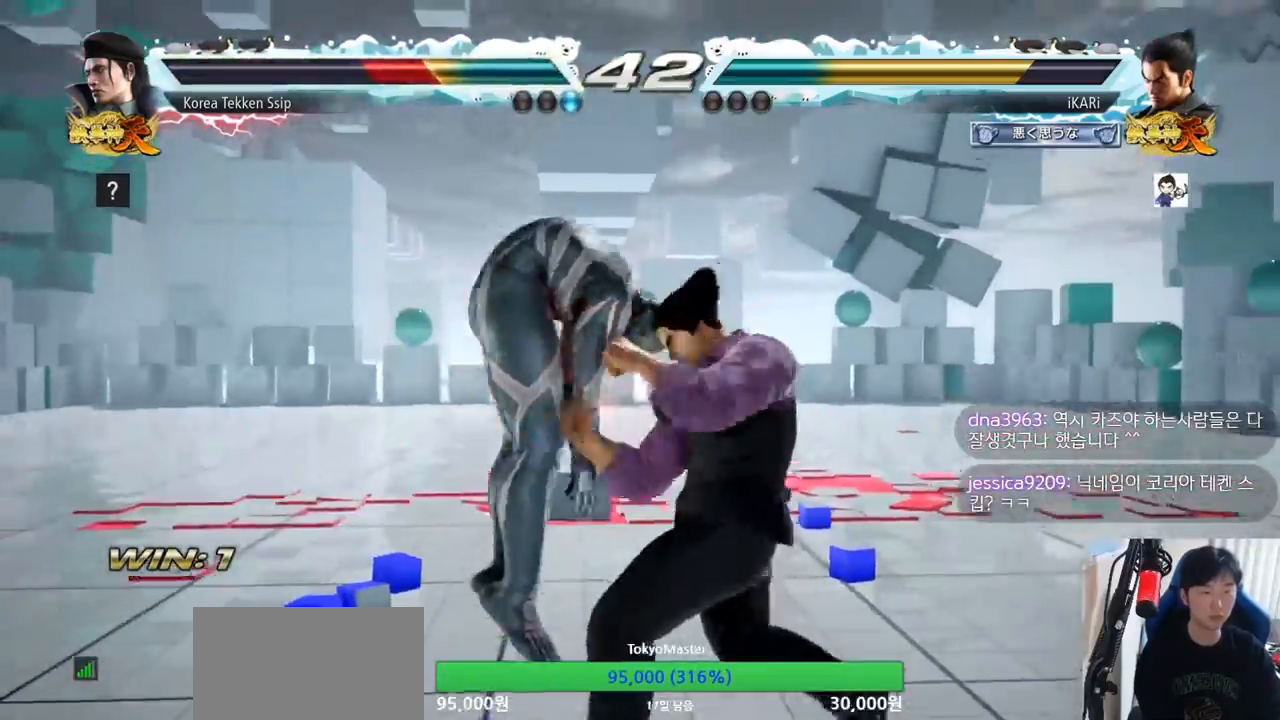
{"buttons": ["TRIANGLE"], "left_stick": "left", "events": [[50, "CIRCLE", "down"], [117, "CIRCLE", "up"], [183, "TRIANGLE", "down"], [217, "TRIANGLE", "up"], [267, "TRIANGLE", "down"], [334, "TRIANGLE", "up"], [384, "TRIANGLE", "down"]]}
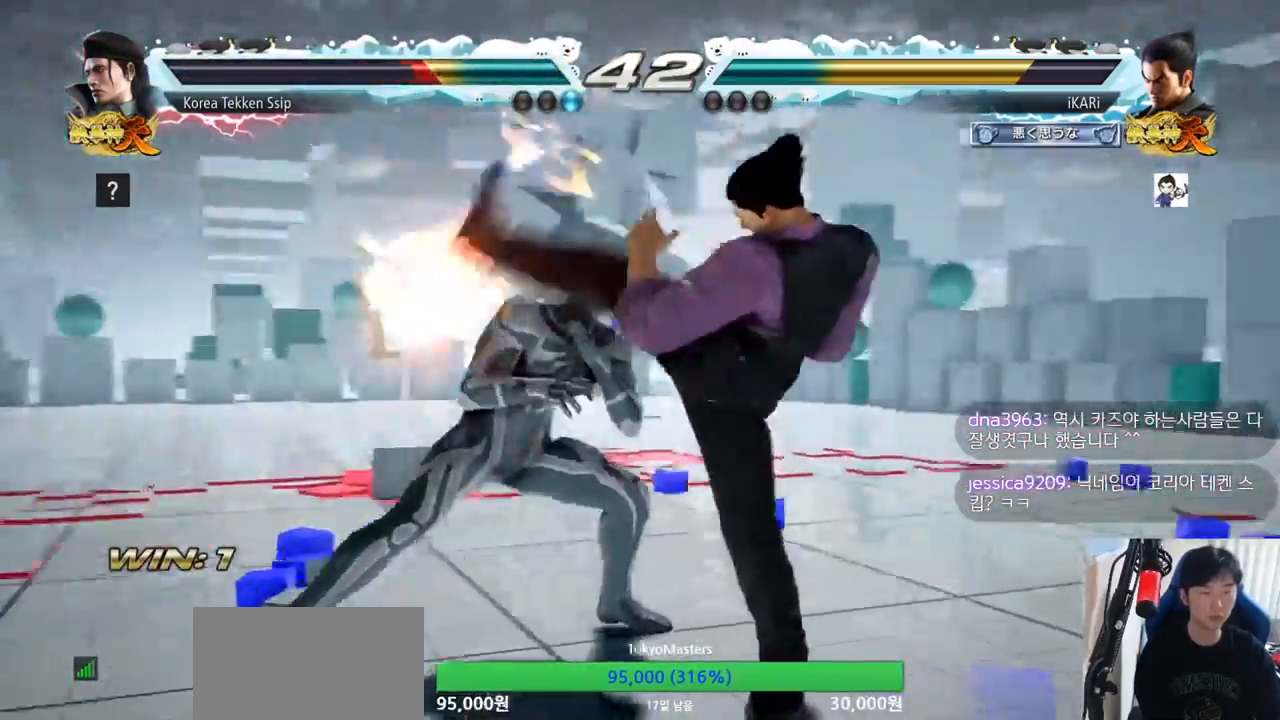
{"buttons": [], "left_stick": "left", "events": [[17, "TRIANGLE", "up"], [51, "left_stick", "center"], [317, "left_stick", "left"]]}
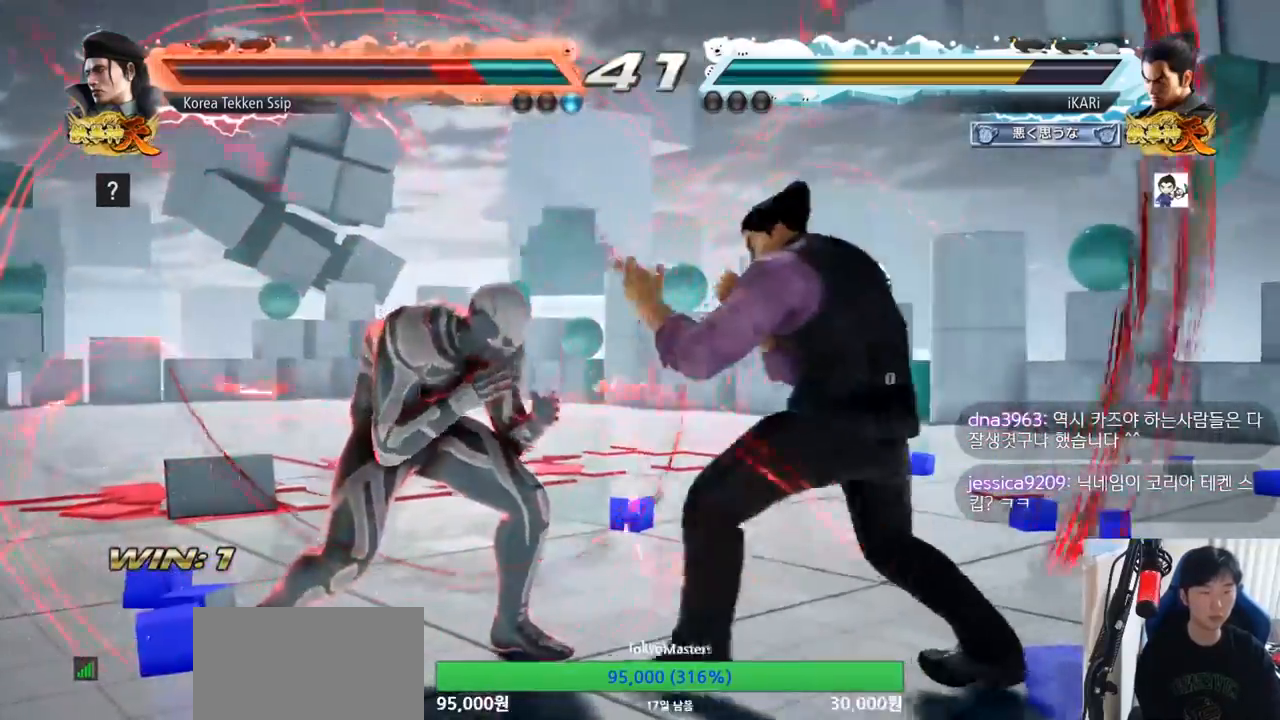
{"buttons": [], "left_stick": "center", "events": [[17, "CIRCLE", "down"], [83, "CIRCLE", "up"], [133, "TRIANGLE", "down"], [183, "TRIANGLE", "up"], [334, "left_stick", "center"]]}
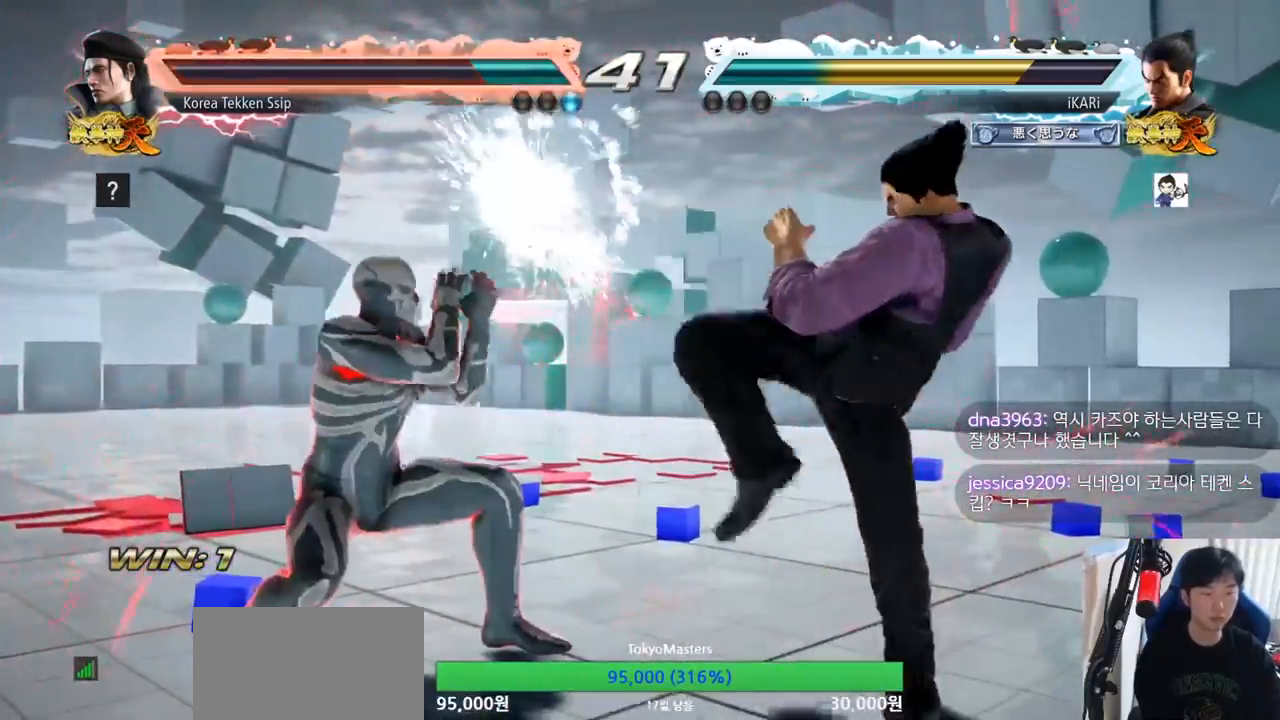
{"buttons": ["TRIANGLE"], "left_stick": "down-left", "events": [[67, "left_stick", "left"], [117, "left_stick", "center"], [201, "left_stick", "left"], [317, "left_stick", "down-left"], [367, "R2", "down"], [418, "R2", "up"], [484, "TRIANGLE", "down"]]}
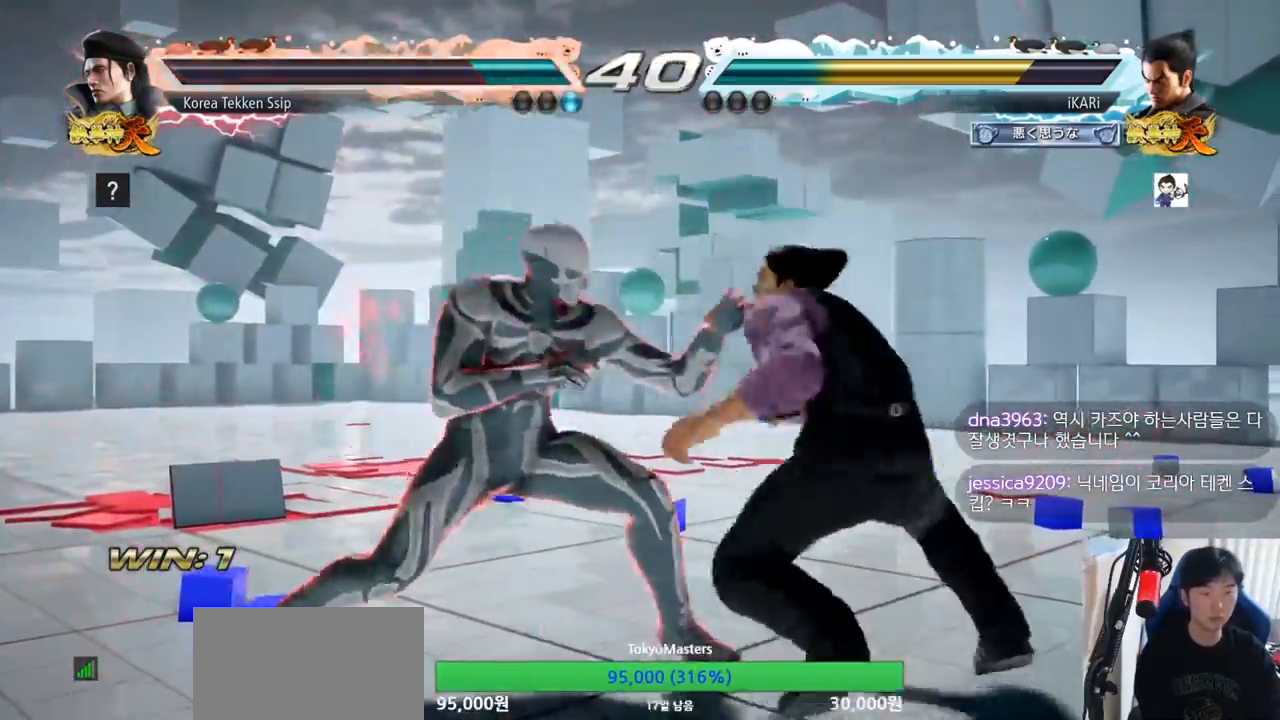
{"buttons": [], "left_stick": "center", "events": [[33, "TRIANGLE", "up"], [67, "TRIANGLE", "down"], [117, "TRIANGLE", "up"], [117, "left_stick", "center"], [150, "TRIANGLE", "down"], [217, "TRIANGLE", "up"], [334, "TRIANGLE", "down"], [434, "TRIANGLE", "up"]]}
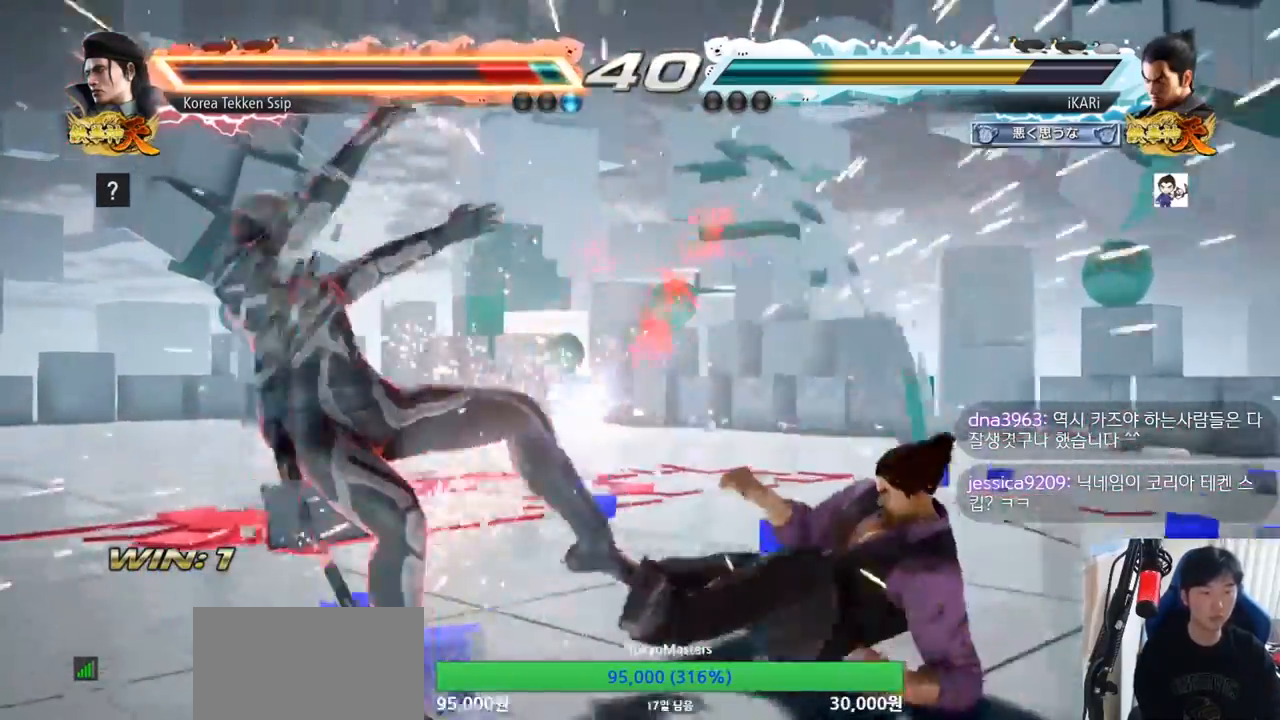
{"buttons": [], "left_stick": "left", "events": [[401, "left_stick", "left"], [451, "CIRCLE", "down"], [484, "CIRCLE", "up"]]}
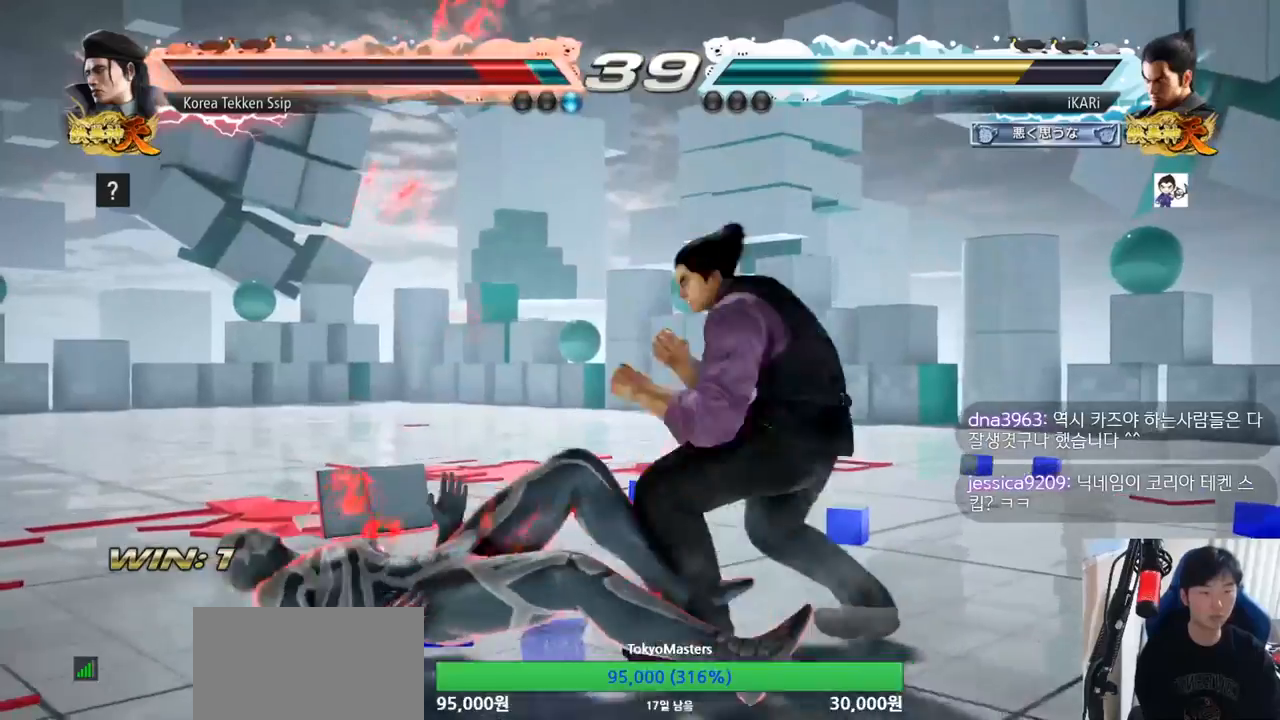
{"buttons": [], "left_stick": "center", "events": [[67, "left_stick", "center"], [83, "TRIANGLE", "down"], [133, "TRIANGLE", "up"]]}